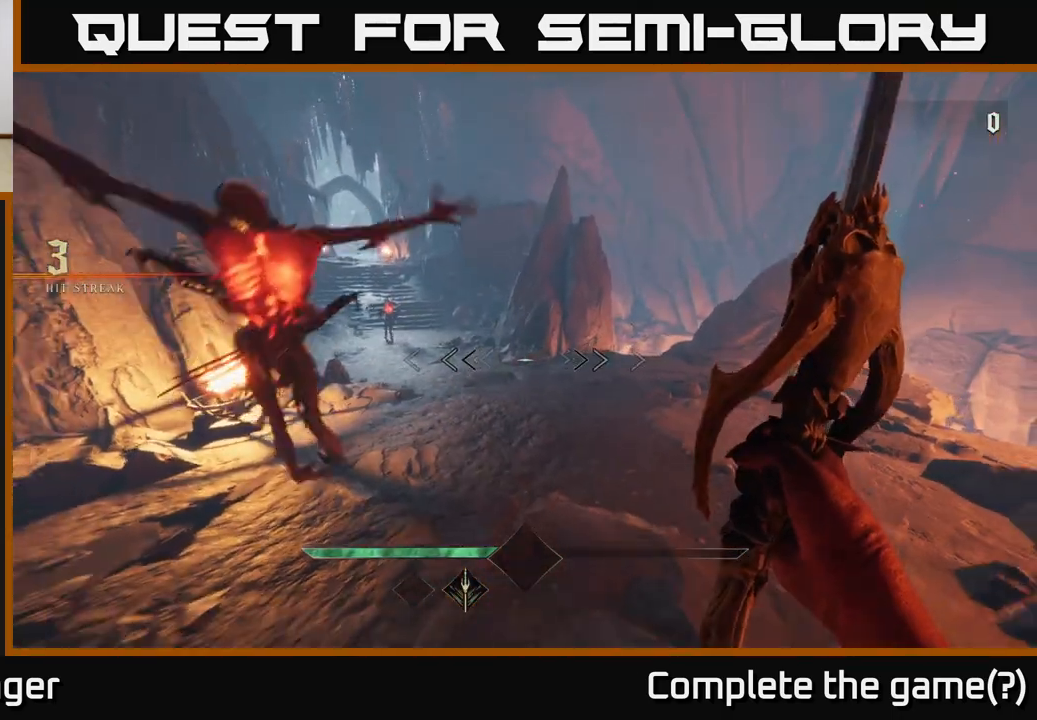
Gameplay with a controller (Xbox layout); each line is a JSON object with the inputs held at the frame after it. "events" lists button and stick changes between this image and that frame as [ms after this image, input, new state], when the widget could be followed in between.
{"buttons": [], "left_stick": "down-right", "right_stick": "center", "events": [[50, "right_stick", "up-left"], [217, "right_stick", "center"], [233, "R2", "down"], [233, "left_stick", "right"], [300, "R2", "up"], [350, "left_stick", "down-right"]]}
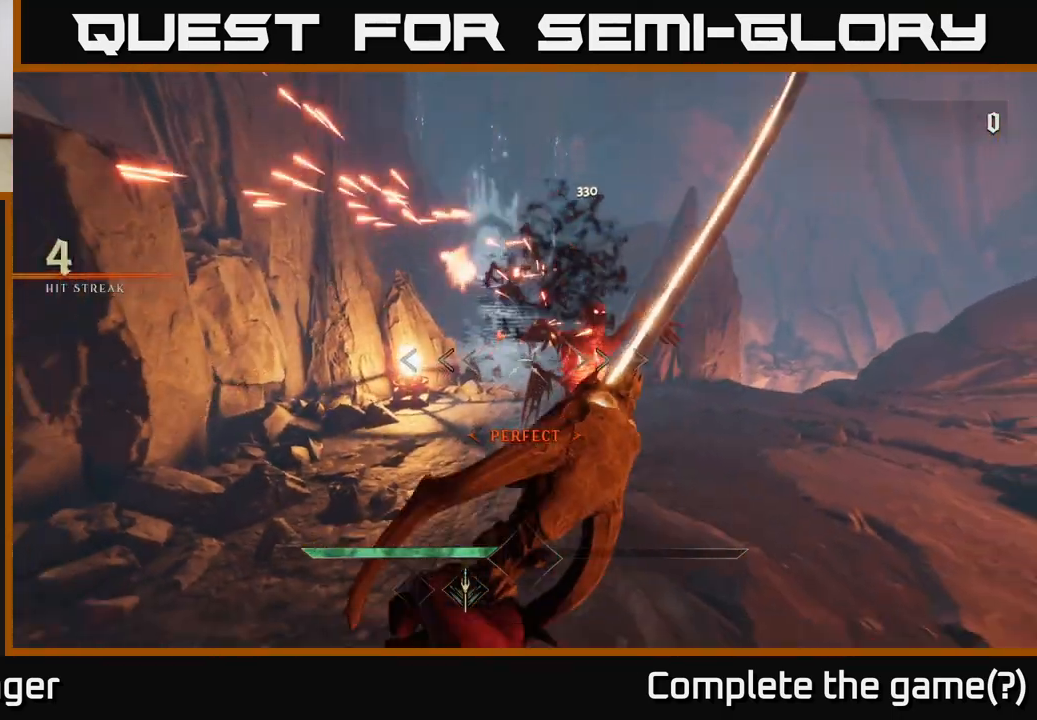
{"buttons": [], "left_stick": "up", "right_stick": "left", "events": [[33, "right_stick", "left"], [167, "right_stick", "center"], [200, "left_stick", "right"], [267, "R2", "down"], [350, "R2", "up"], [467, "left_stick", "up"], [500, "right_stick", "left"]]}
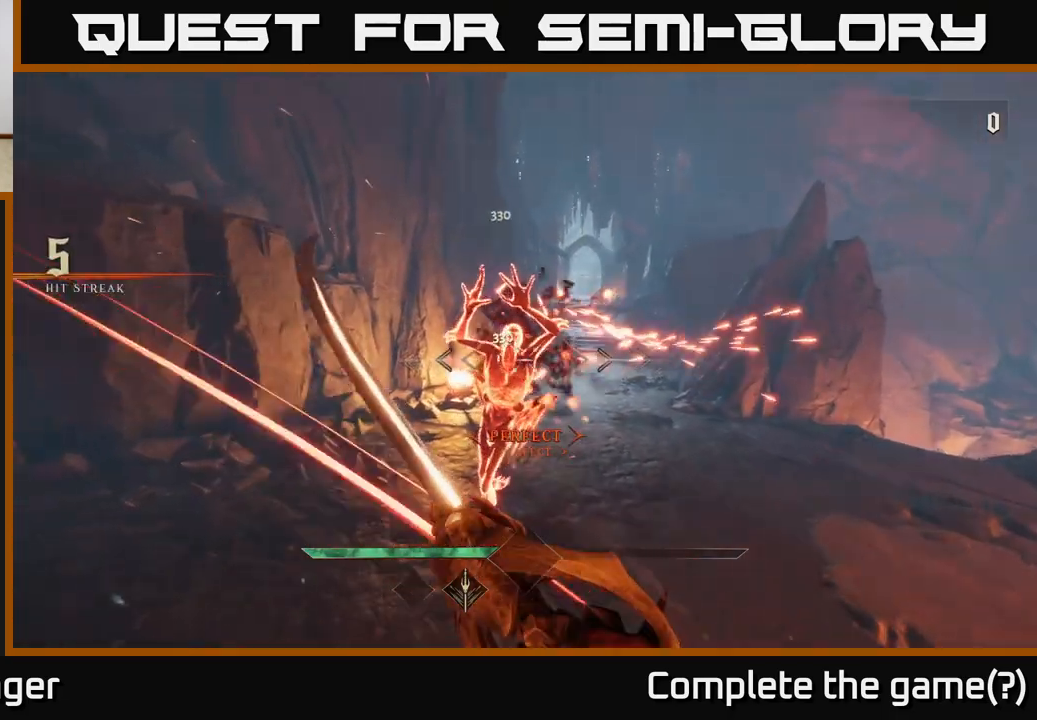
{"buttons": [], "left_stick": "center", "right_stick": "center", "events": [[67, "left_stick", "center"], [133, "right_stick", "center"], [150, "left_stick", "up-right"], [283, "R2", "down"], [333, "left_stick", "center"], [383, "R2", "up"]]}
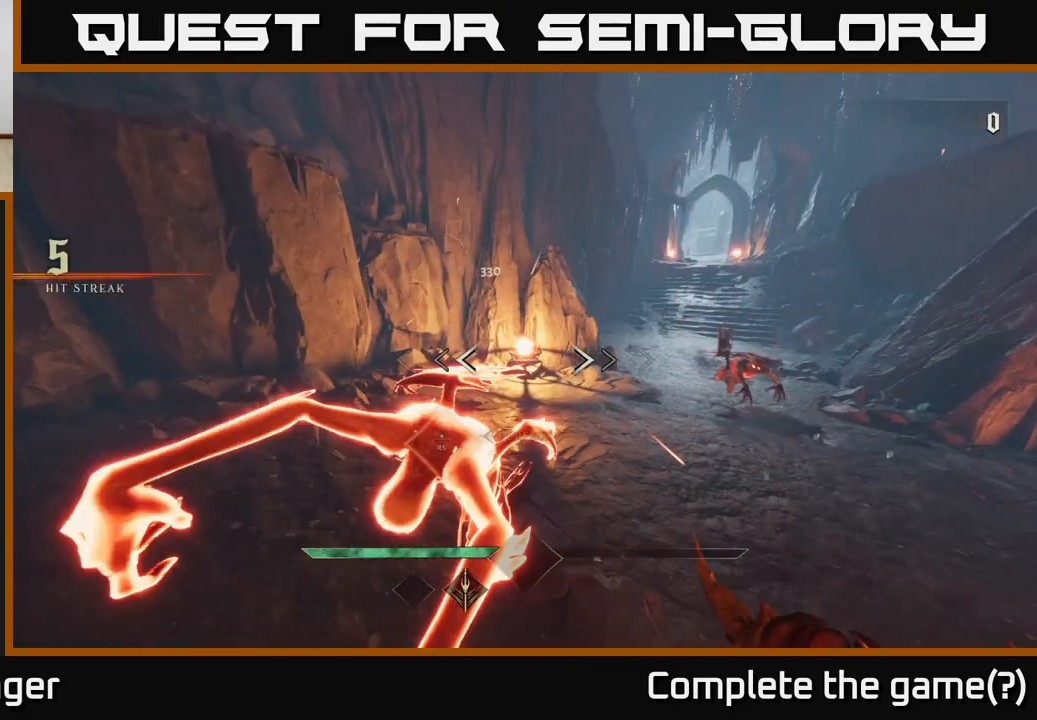
{"buttons": [], "left_stick": "center", "right_stick": "center", "events": []}
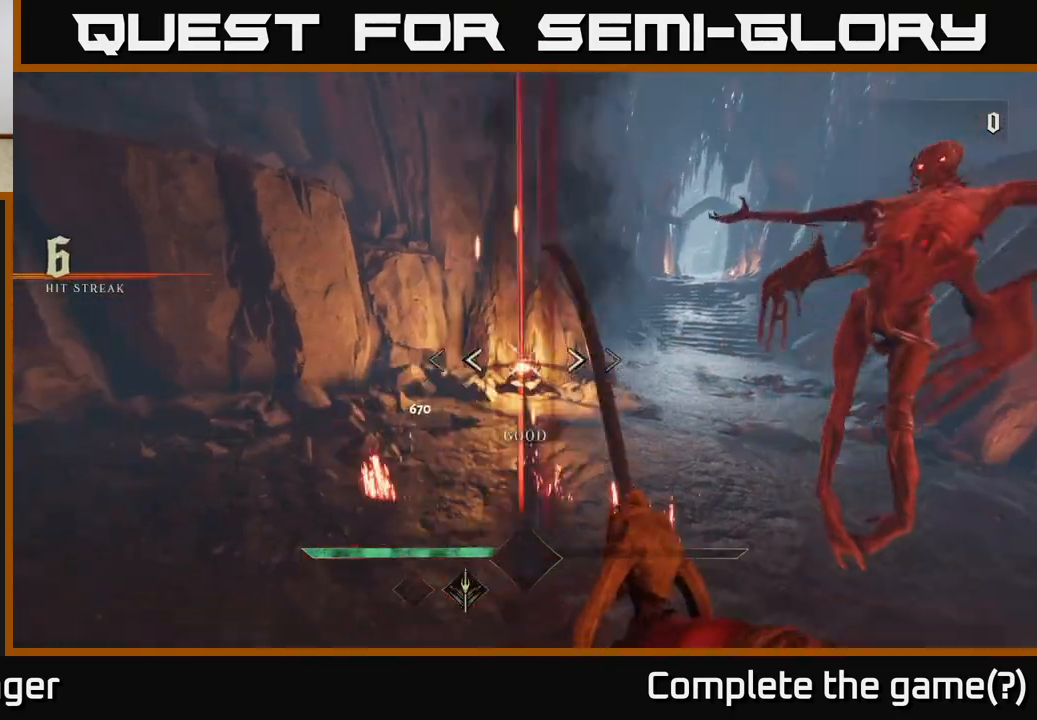
{"buttons": [], "left_stick": "down-left", "right_stick": "right", "events": [[67, "left_stick", "up-right"], [117, "right_stick", "right"], [233, "left_stick", "down"], [350, "R2", "down"], [350, "left_stick", "down-left"], [433, "R2", "up"]]}
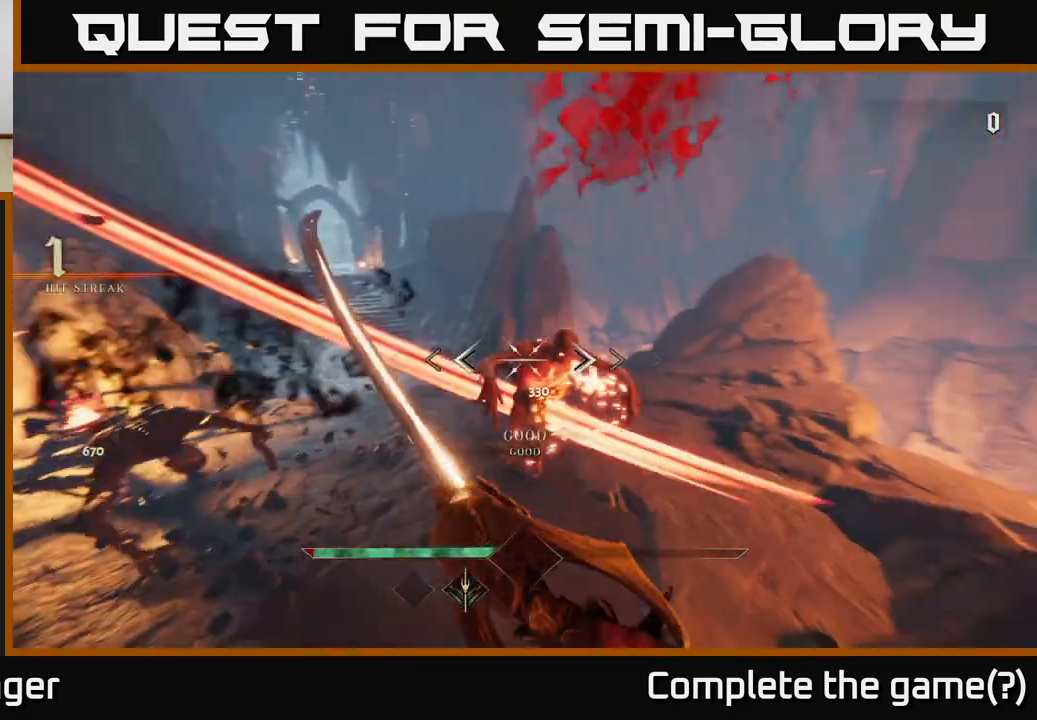
{"buttons": [], "left_stick": "center", "right_stick": "center", "events": [[50, "right_stick", "center"], [117, "left_stick", "center"], [200, "right_stick", "right"], [283, "left_stick", "up-left"], [367, "right_stick", "center"], [383, "R2", "down"], [433, "left_stick", "center"], [500, "R2", "up"]]}
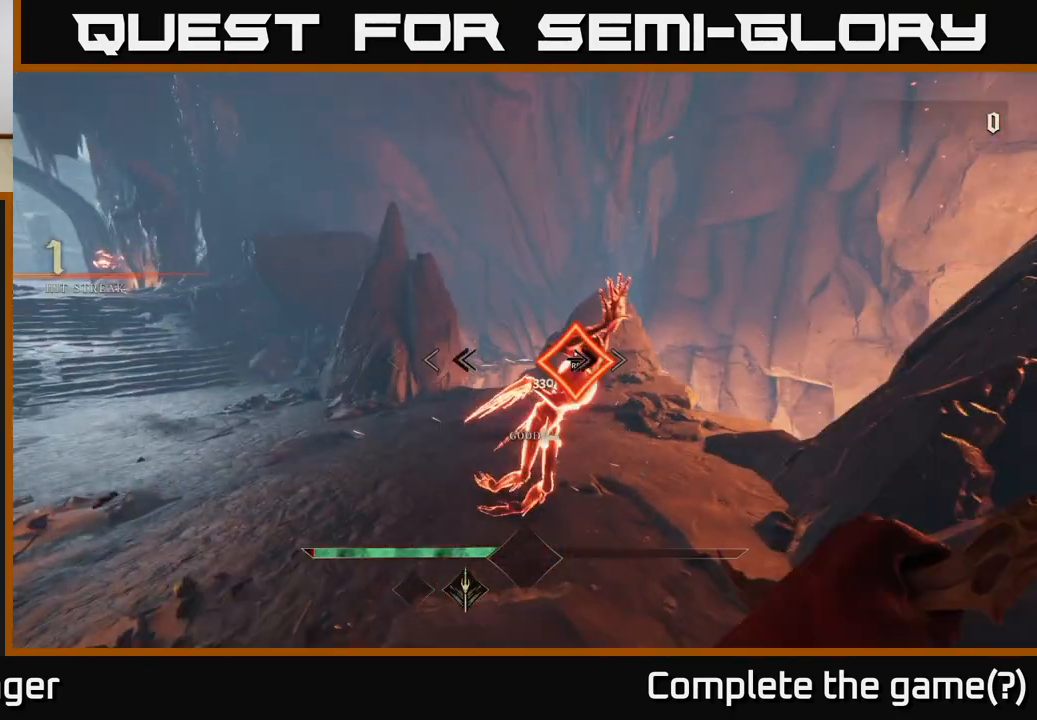
{"buttons": [], "left_stick": "center", "right_stick": "right", "events": [[483, "right_stick", "right"]]}
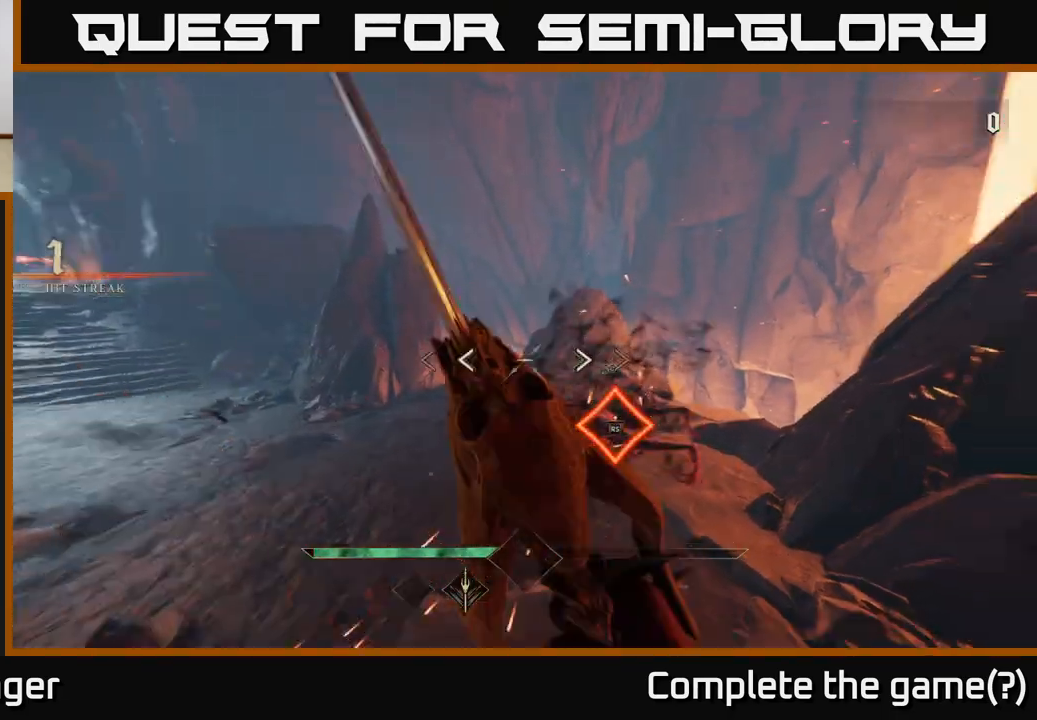
{"buttons": [], "left_stick": "center", "right_stick": "center", "events": [[50, "right_stick", "center"]]}
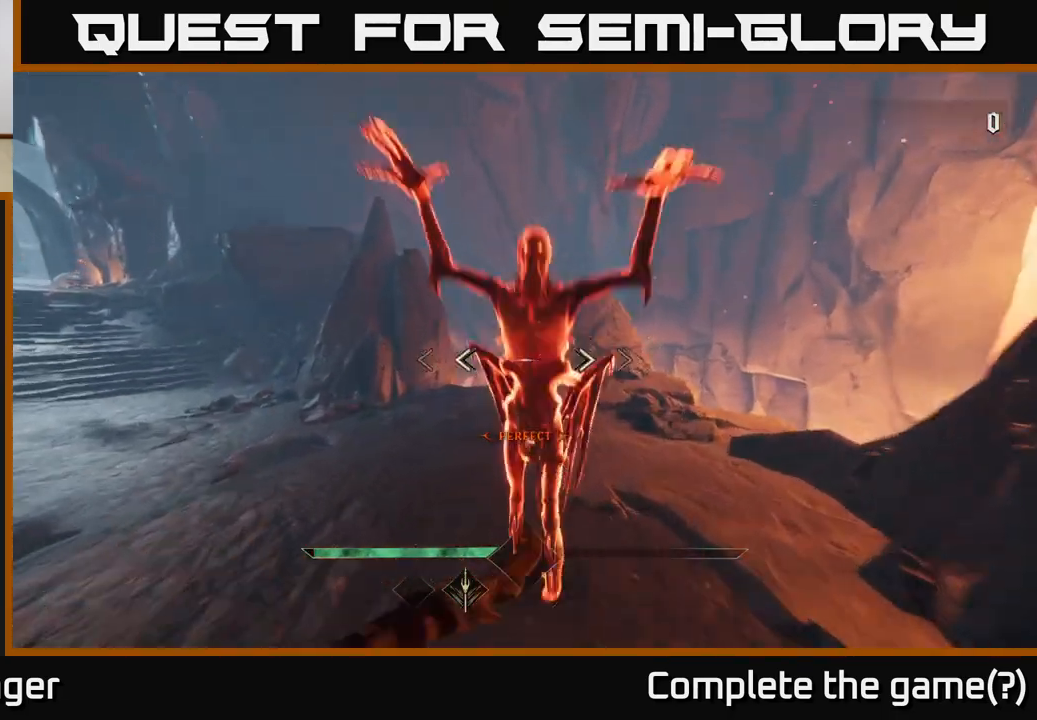
{"buttons": [], "left_stick": "center", "right_stick": "center", "events": []}
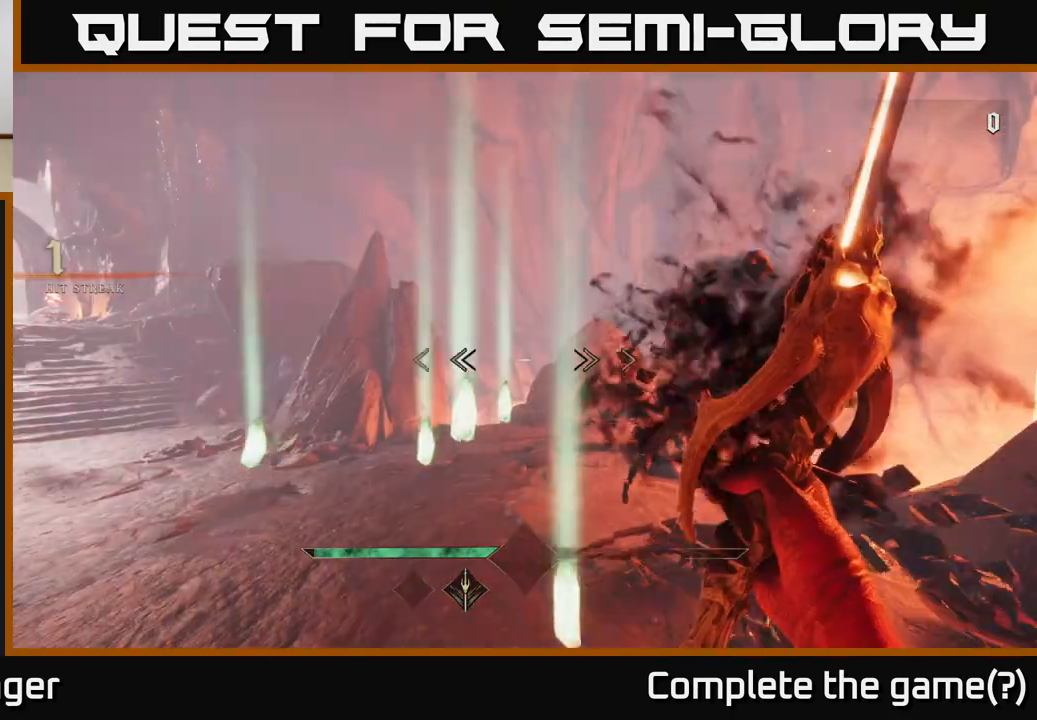
{"buttons": [], "left_stick": "right", "right_stick": "center", "events": [[33, "left_stick", "left"], [250, "right_stick", "left"], [317, "left_stick", "up"], [417, "right_stick", "center"], [450, "left_stick", "right"]]}
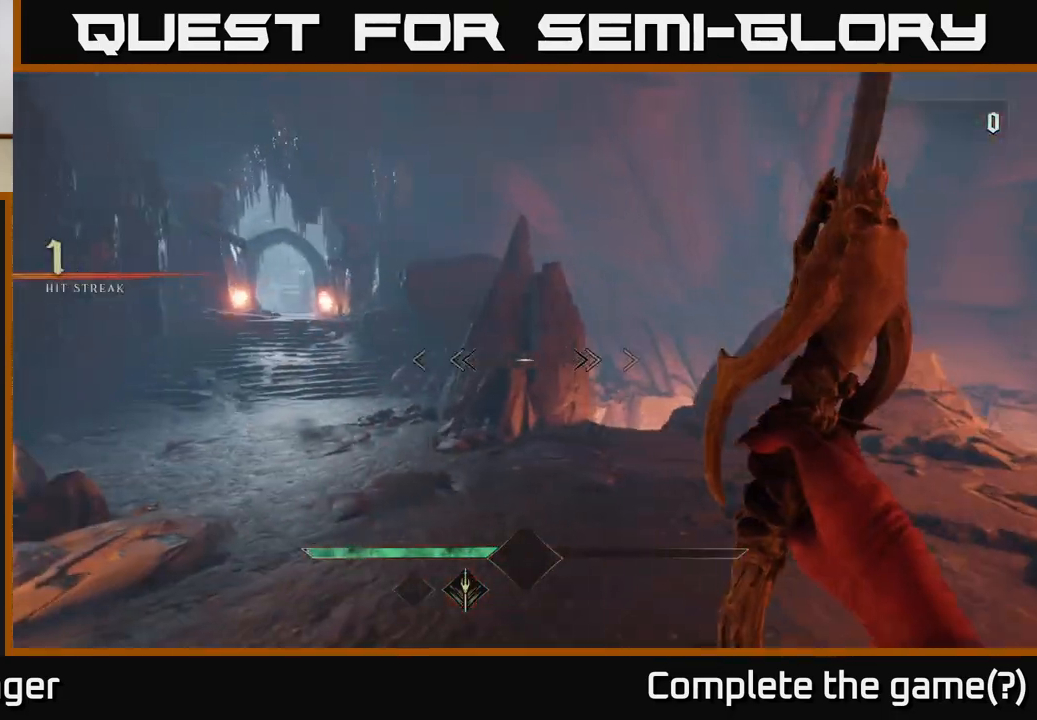
{"buttons": [], "left_stick": "down-left", "right_stick": "down-left", "events": [[200, "left_stick", "up"], [233, "right_stick", "down-left"], [300, "left_stick", "up-left"], [450, "left_stick", "down-left"]]}
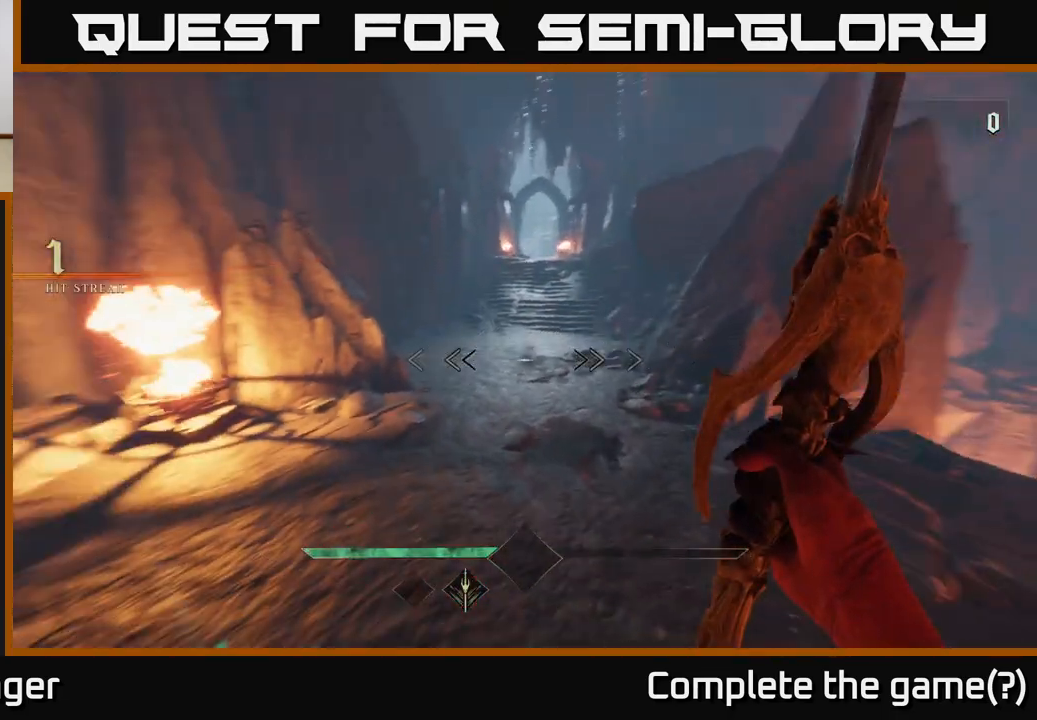
{"buttons": [], "left_stick": "center", "right_stick": "center", "events": [[17, "right_stick", "left"], [433, "left_stick", "center"], [450, "right_stick", "center"]]}
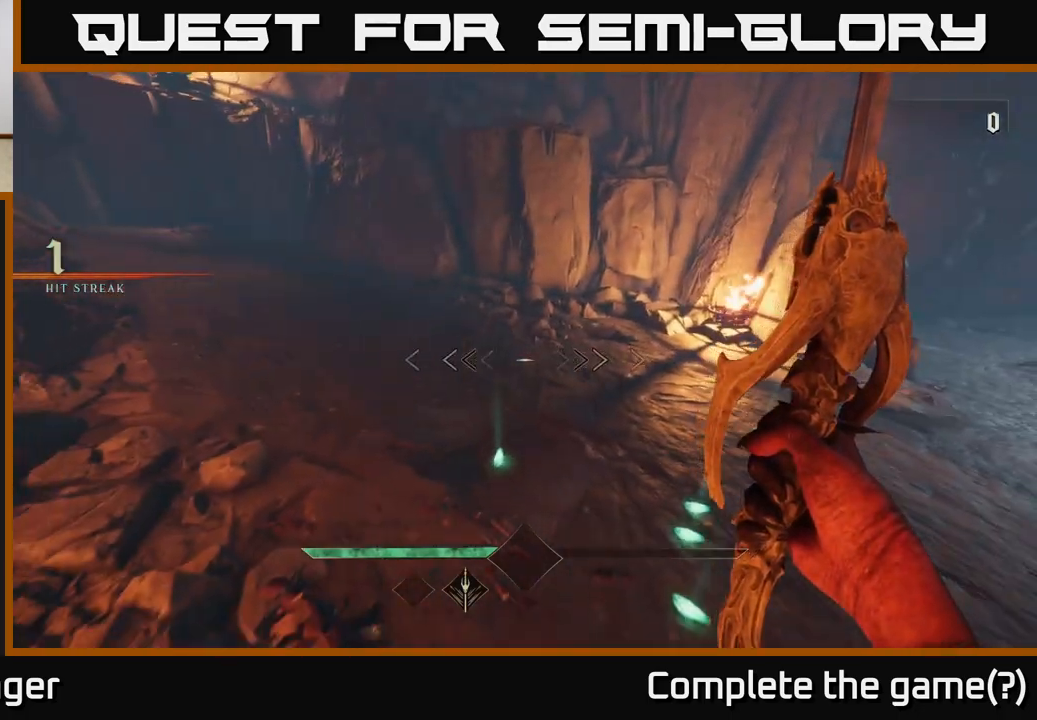
{"buttons": [], "left_stick": "center", "right_stick": "center", "events": [[17, "right_stick", "down-right"], [283, "right_stick", "center"]]}
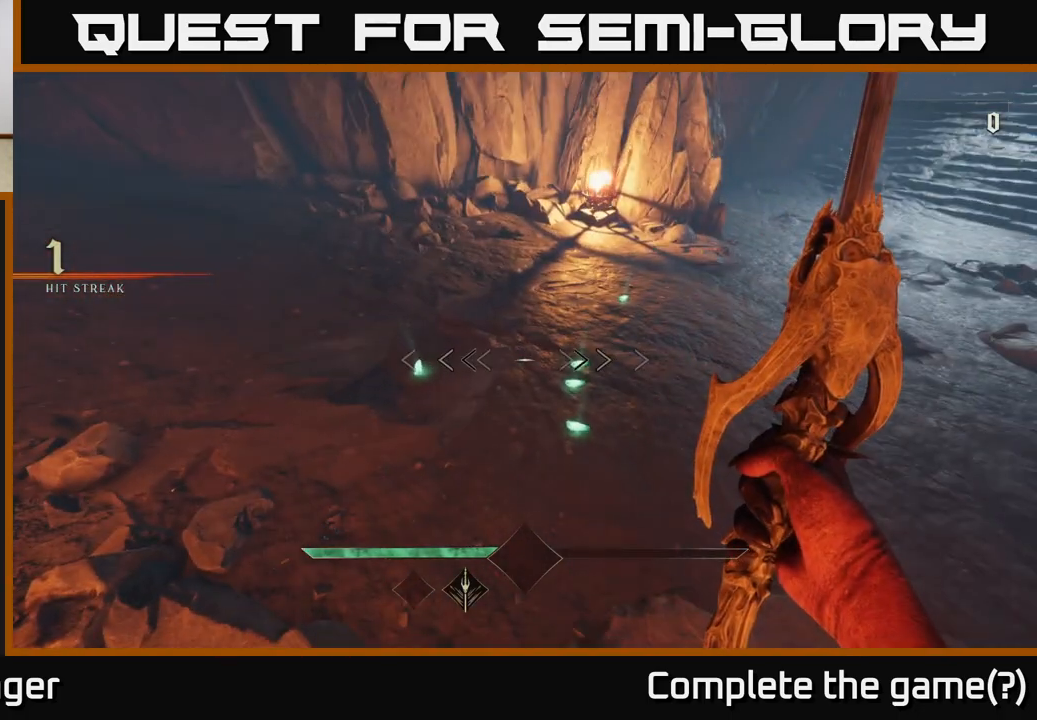
{"buttons": [], "left_stick": "center", "right_stick": "down-right", "events": [[450, "right_stick", "down-right"]]}
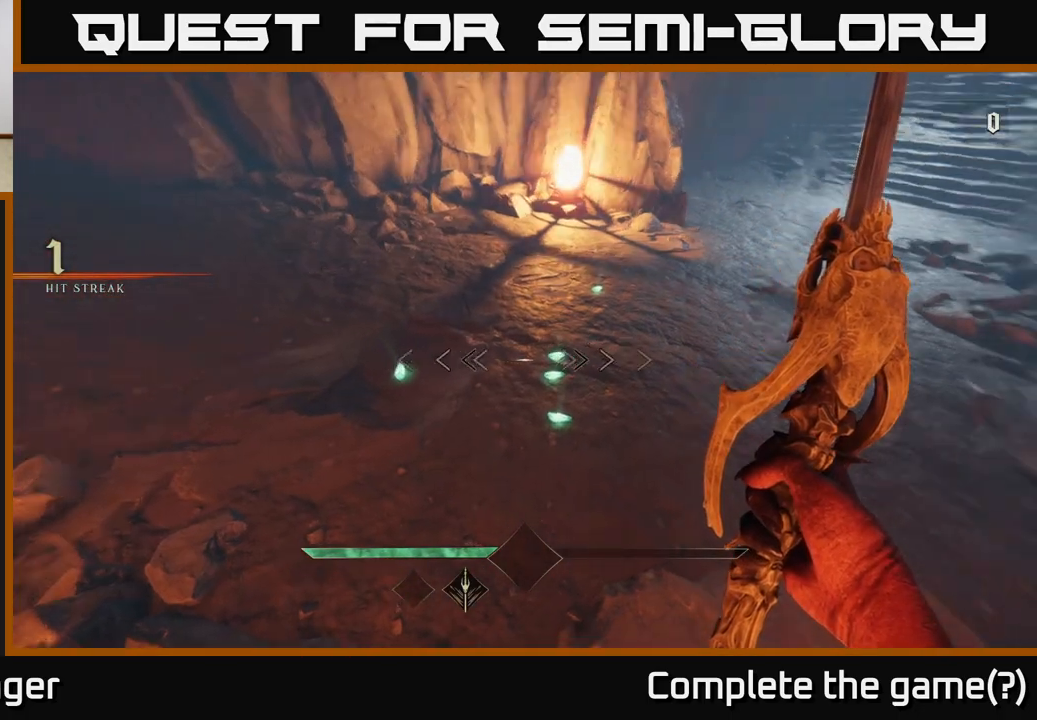
{"buttons": [], "left_stick": "up", "right_stick": "up-right", "events": [[17, "left_stick", "up"], [117, "right_stick", "center"], [233, "right_stick", "up-right"]]}
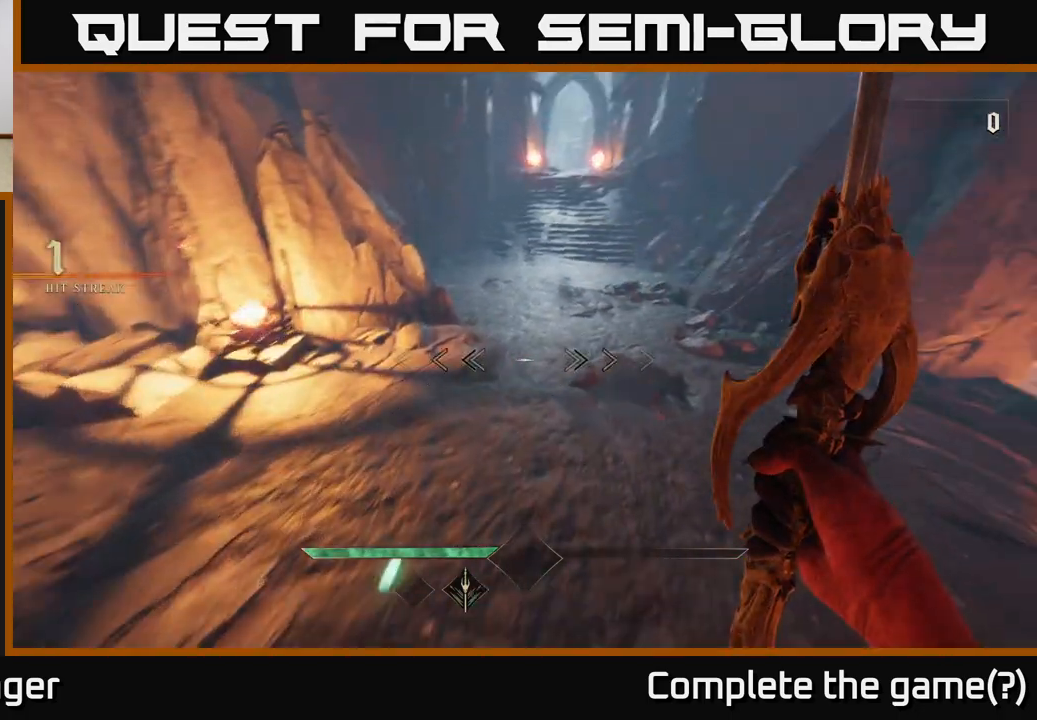
{"buttons": [], "left_stick": "up-left", "right_stick": "right", "events": [[50, "right_stick", "up"], [150, "right_stick", "center"], [233, "right_stick", "right"], [333, "left_stick", "left"], [483, "left_stick", "up-left"]]}
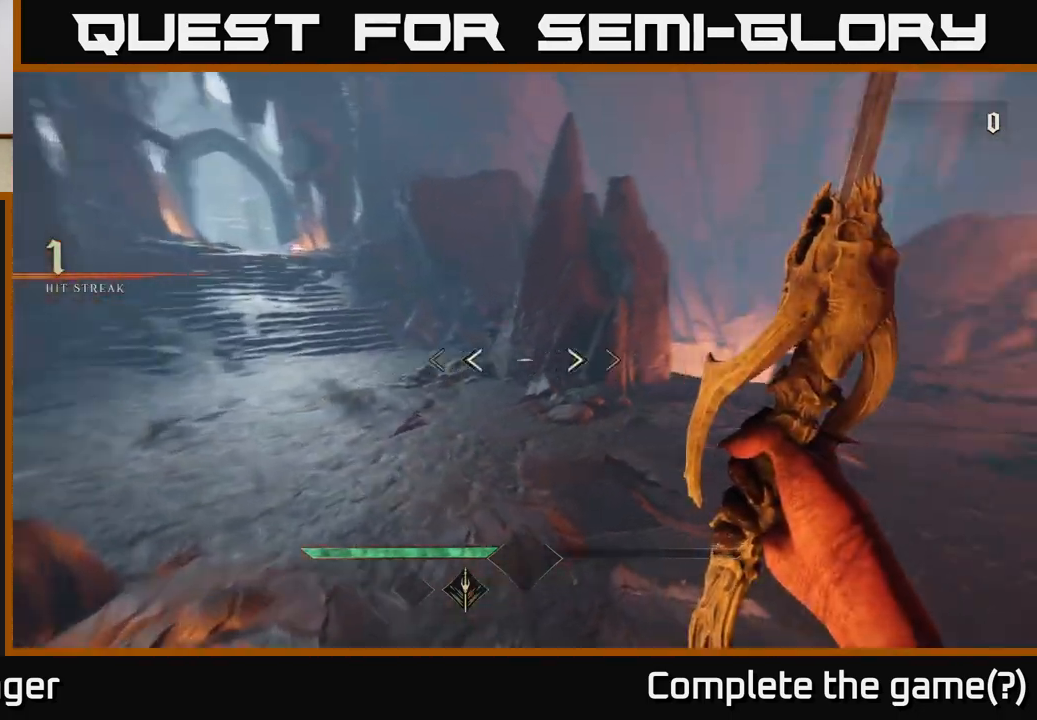
{"buttons": [], "left_stick": "up-left", "right_stick": "left", "events": [[133, "left_stick", "left"], [217, "right_stick", "center"], [250, "left_stick", "up-left"], [500, "right_stick", "left"]]}
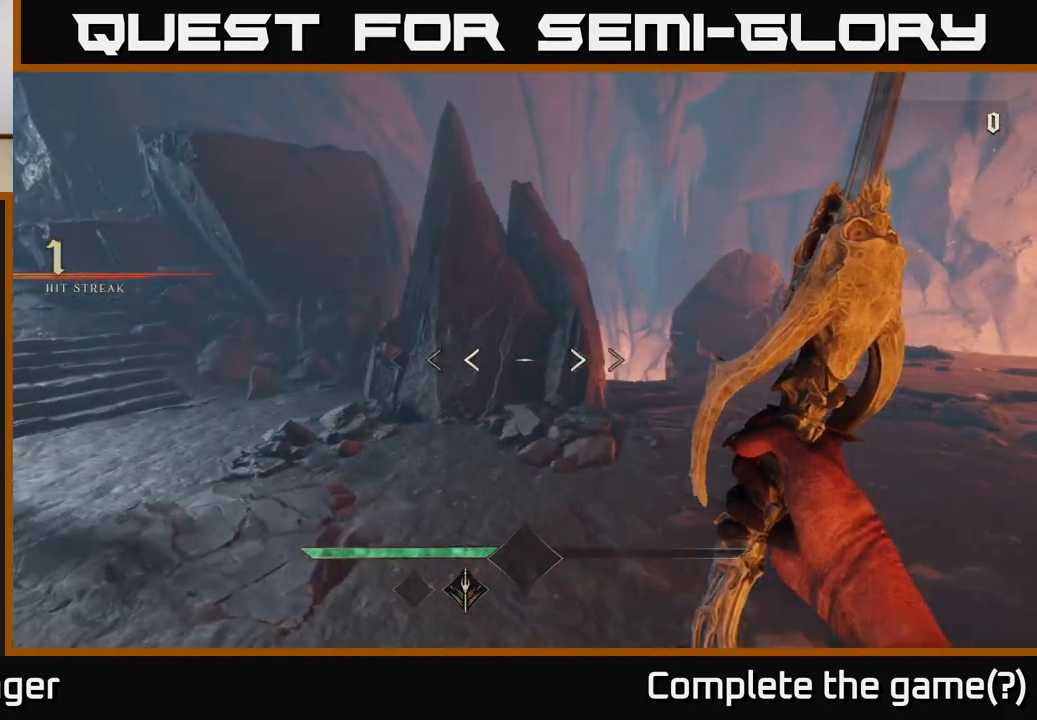
{"buttons": [], "left_stick": "up", "right_stick": "center", "events": [[133, "left_stick", "up"], [400, "right_stick", "center"]]}
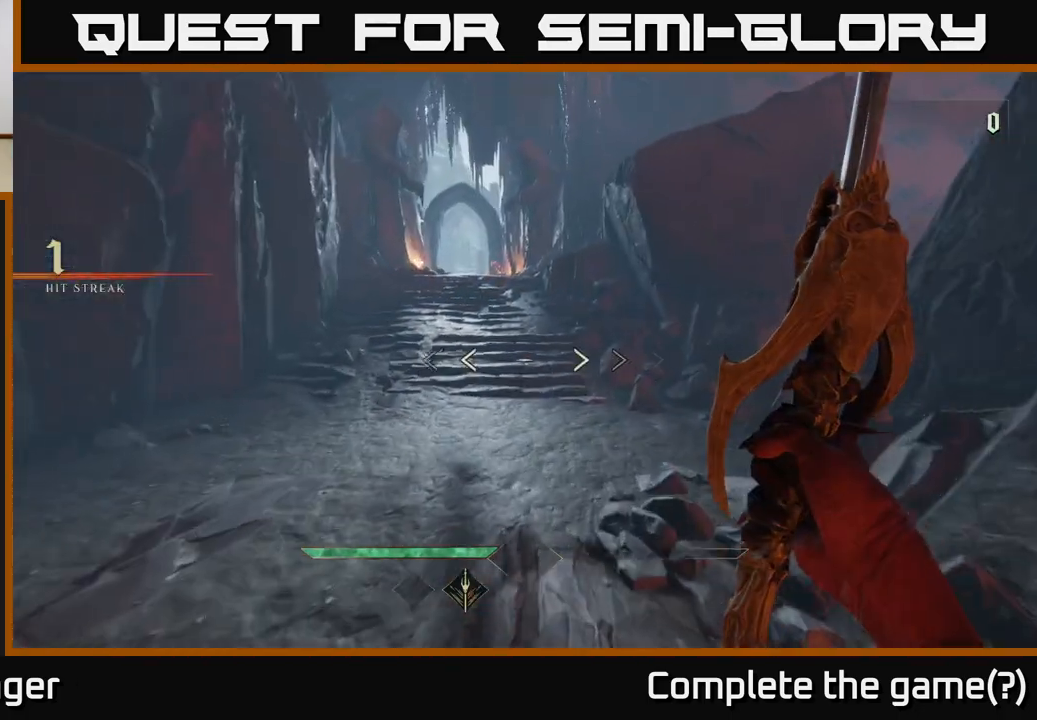
{"buttons": [], "left_stick": "up", "right_stick": "center", "events": [[100, "right_stick", "left"], [233, "right_stick", "center"]]}
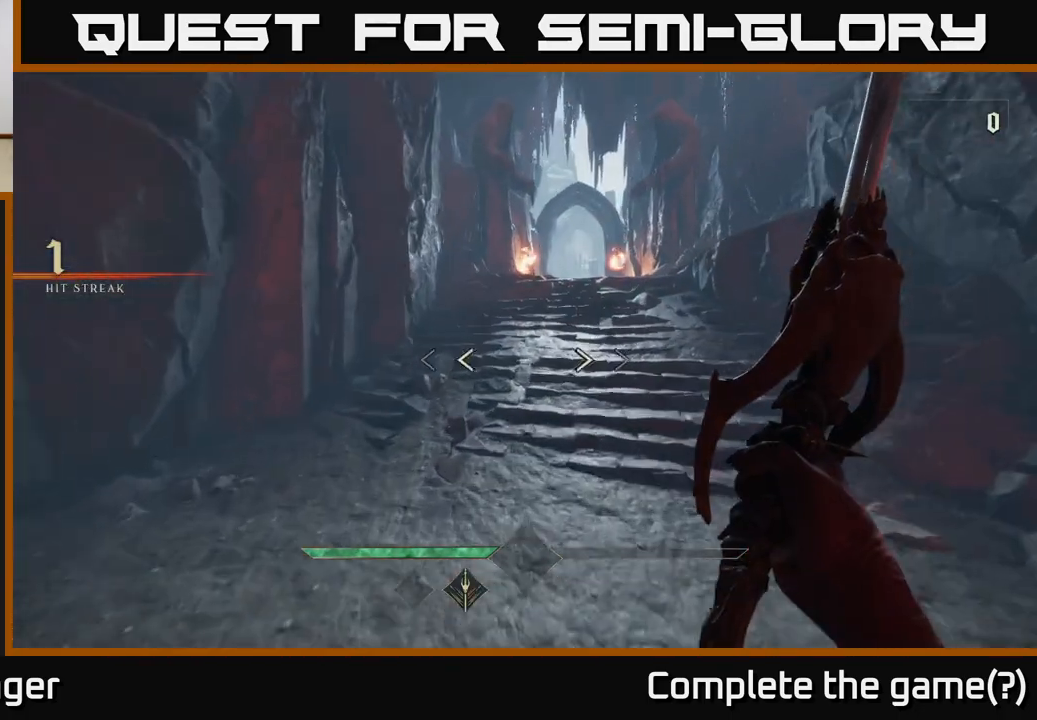
{"buttons": [], "left_stick": "up", "right_stick": "center", "events": [[50, "left_stick", "up-right"], [200, "left_stick", "up"]]}
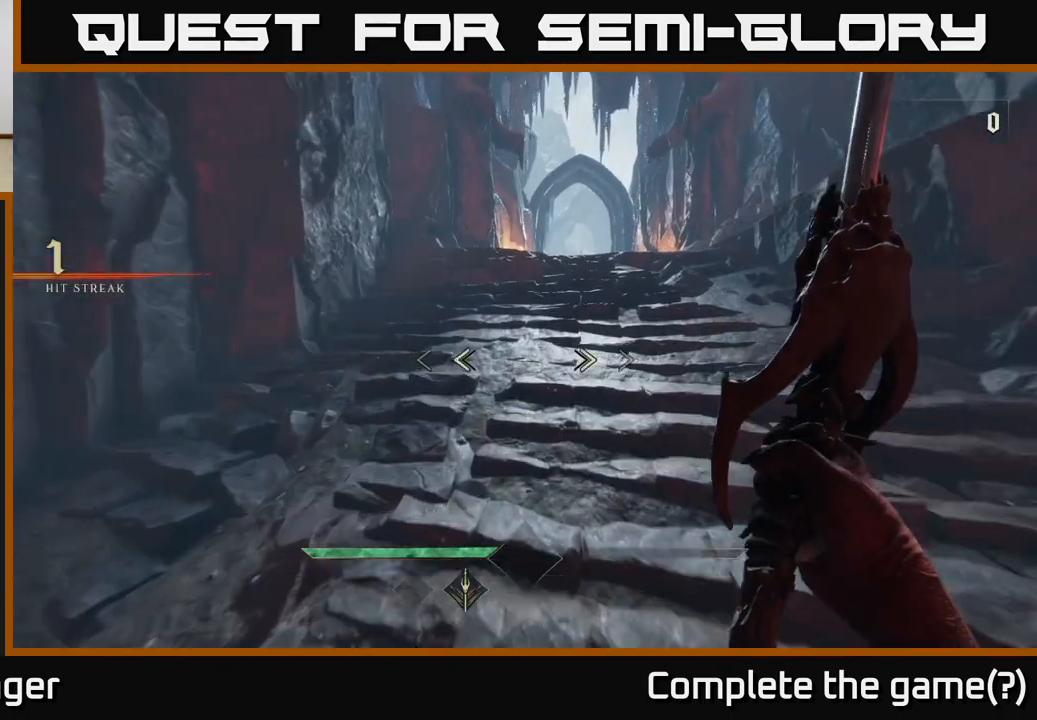
{"buttons": [], "left_stick": "up-right", "right_stick": "center", "events": [[150, "left_stick", "up-right"]]}
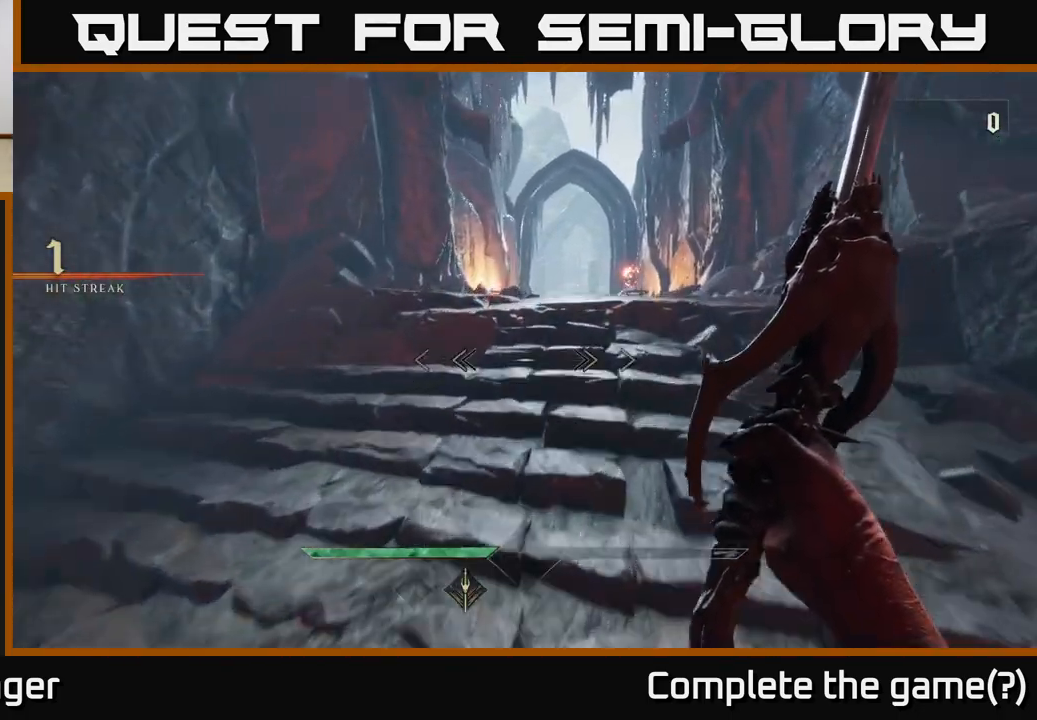
{"buttons": [], "left_stick": "up-right", "right_stick": "center", "events": []}
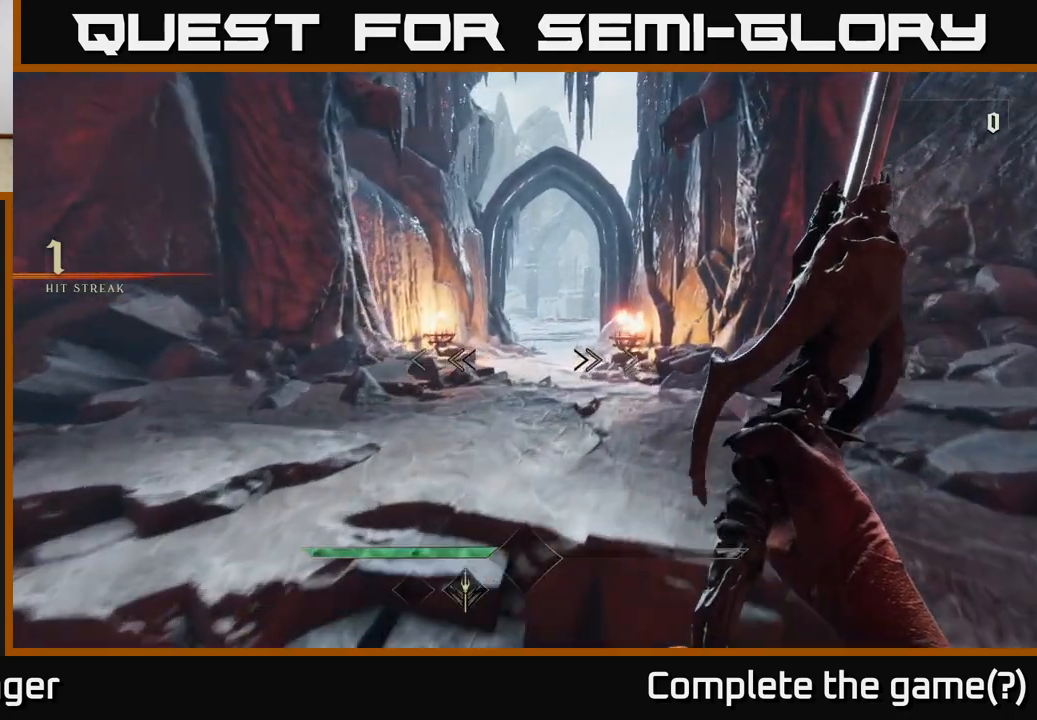
{"buttons": [], "left_stick": "up", "right_stick": "center", "events": [[83, "left_stick", "up"]]}
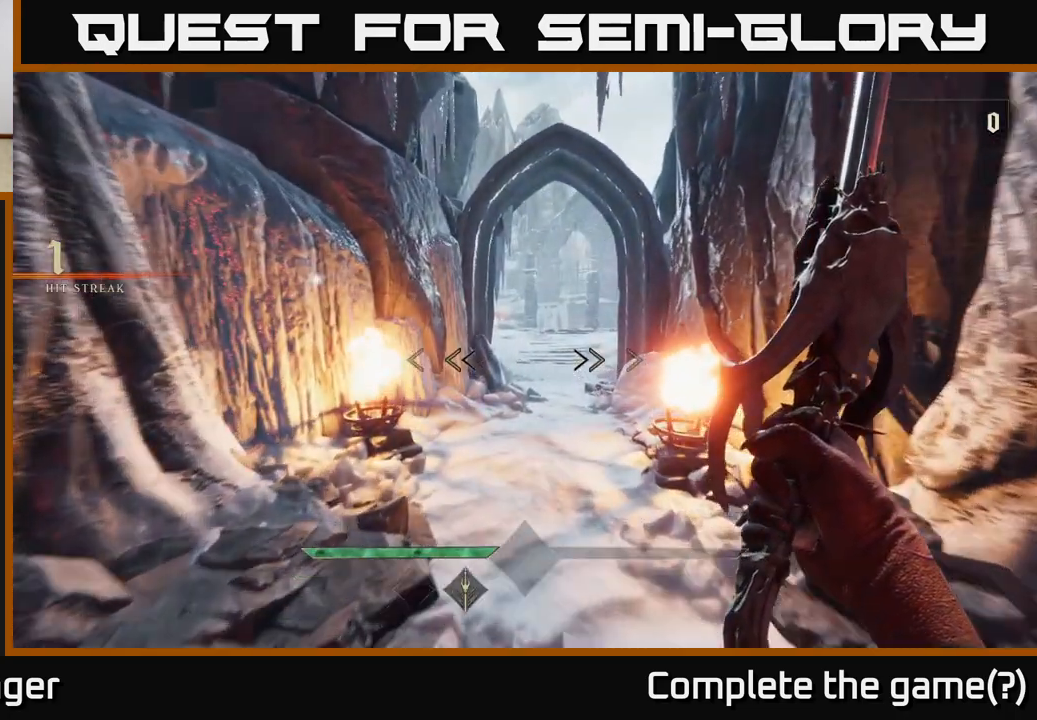
{"buttons": [], "left_stick": "up", "right_stick": "center", "events": []}
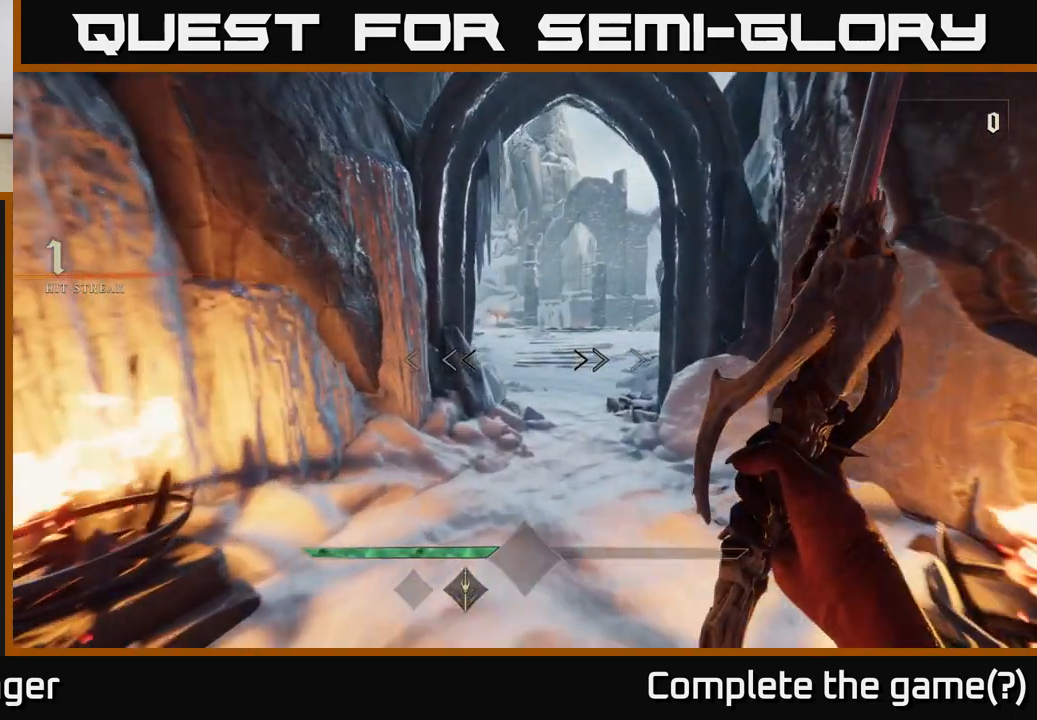
{"buttons": [], "left_stick": "up-right", "right_stick": "center", "events": [[267, "left_stick", "up-right"]]}
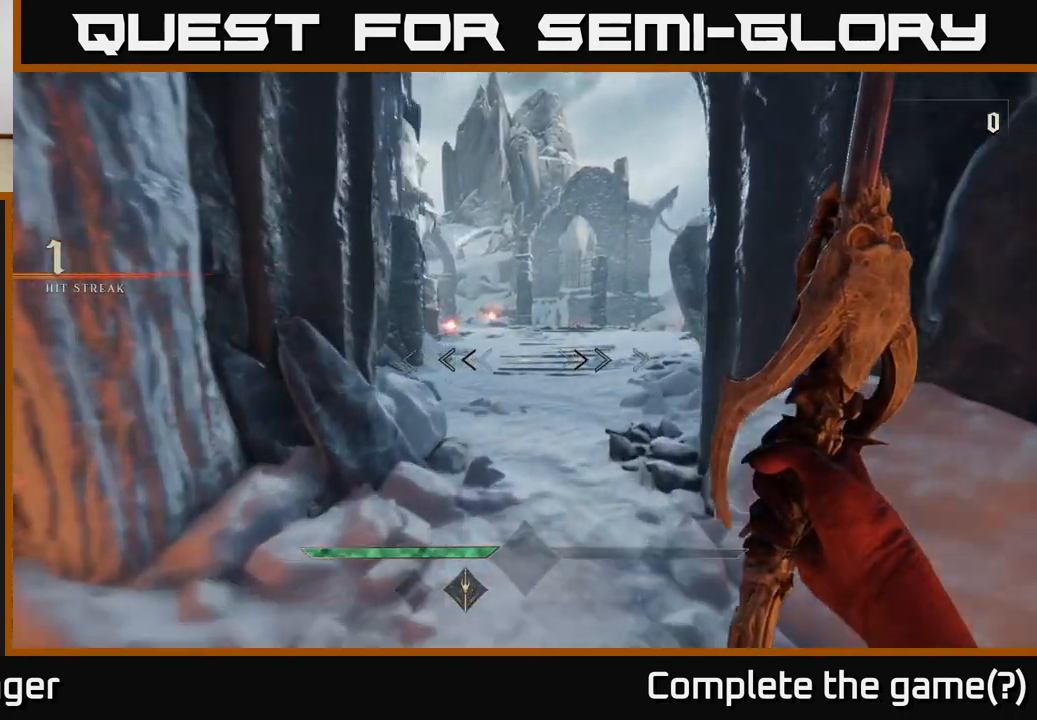
{"buttons": [], "left_stick": "up", "right_stick": "center", "events": [[383, "left_stick", "up"]]}
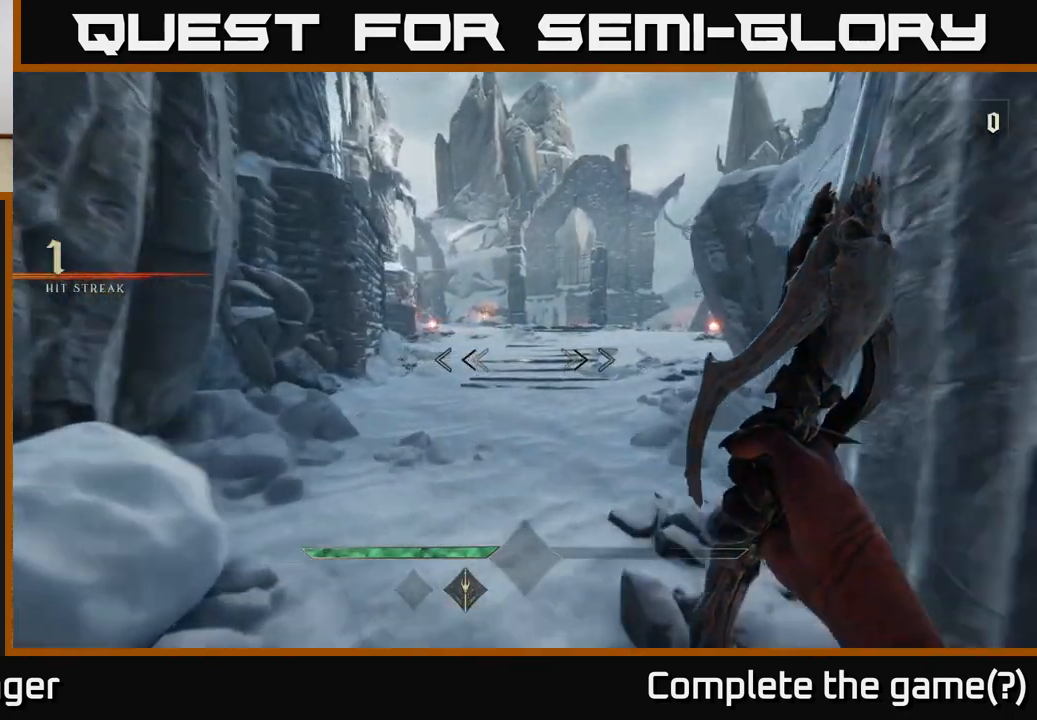
{"buttons": [], "left_stick": "up", "right_stick": "center", "events": []}
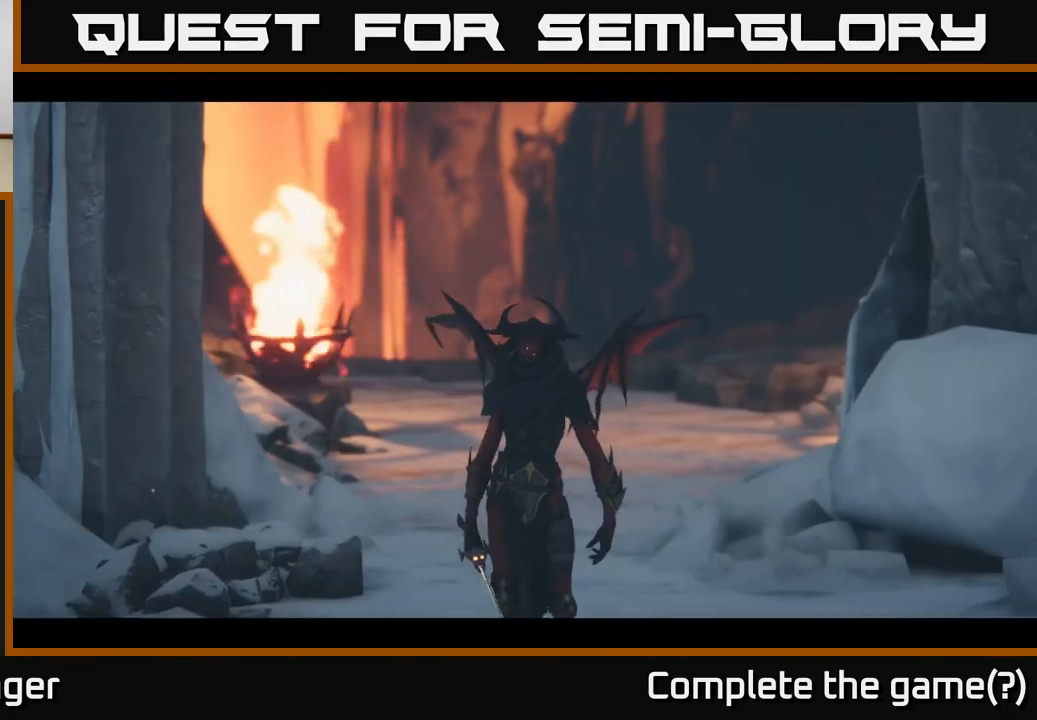
{"buttons": [], "left_stick": "center", "right_stick": "center", "events": [[233, "left_stick", "center"]]}